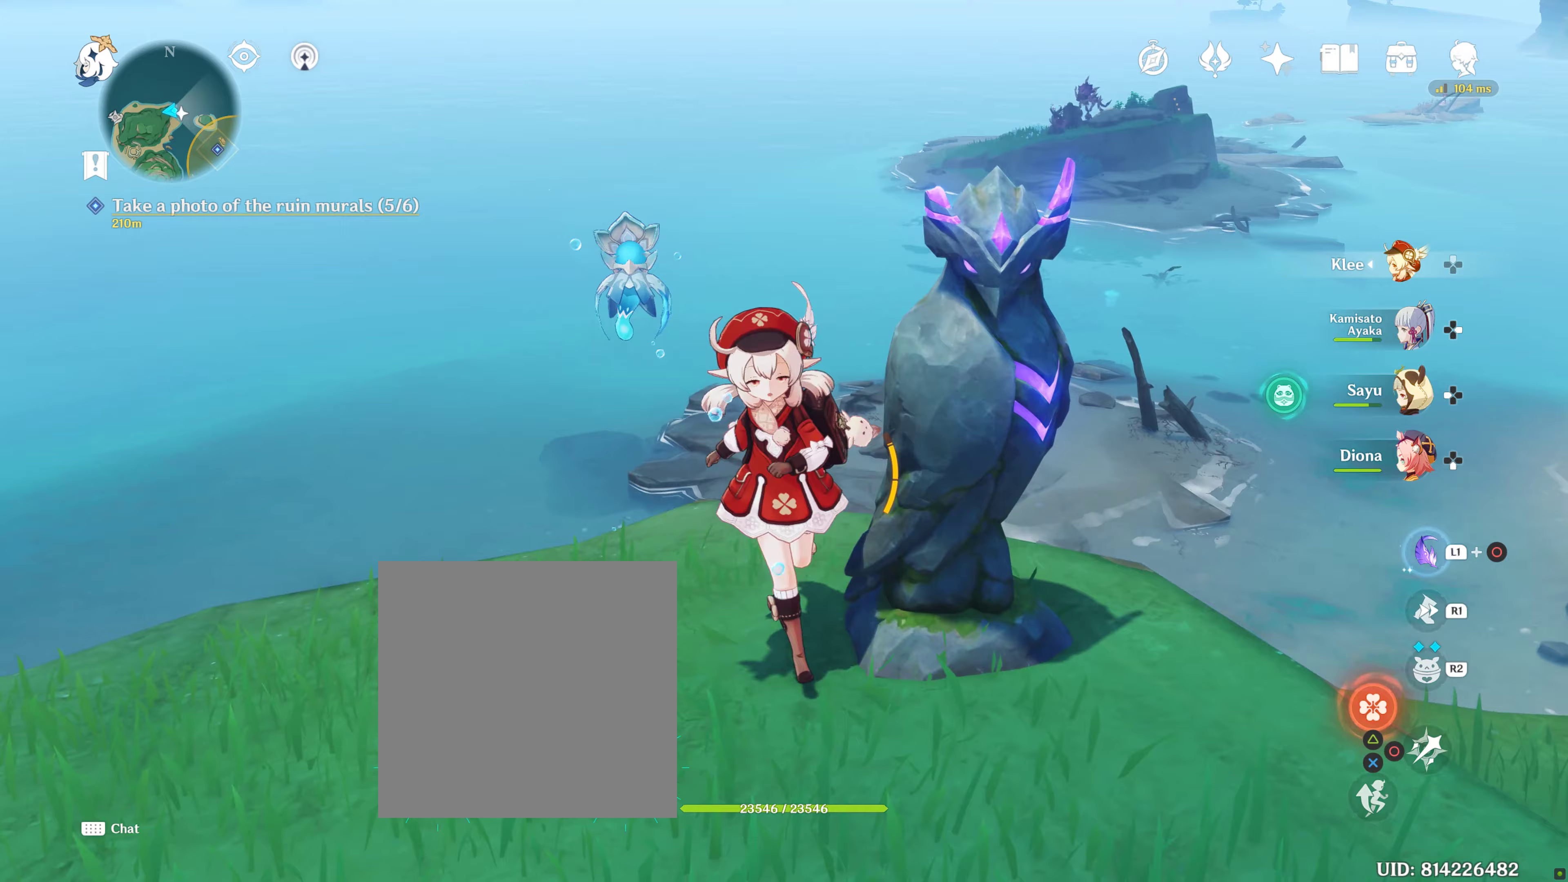
Gameplay with a controller (PlayStation layout); each line is a JSON object with the inputs held at the frame after it. "events" lists button and stick changes between this image and that frame as [ms after this image, input, new state], when the widget could be followed in between. Not read: L3 R3.
{"buttons": ["CIRCLE", "L1"], "left_stick": "center", "right_stick": "center", "events": [[150, "left_stick", "center"], [350, "L1", "down"], [350, "L2", "down"], [450, "CIRCLE", "down"], [450, "L2", "up"]]}
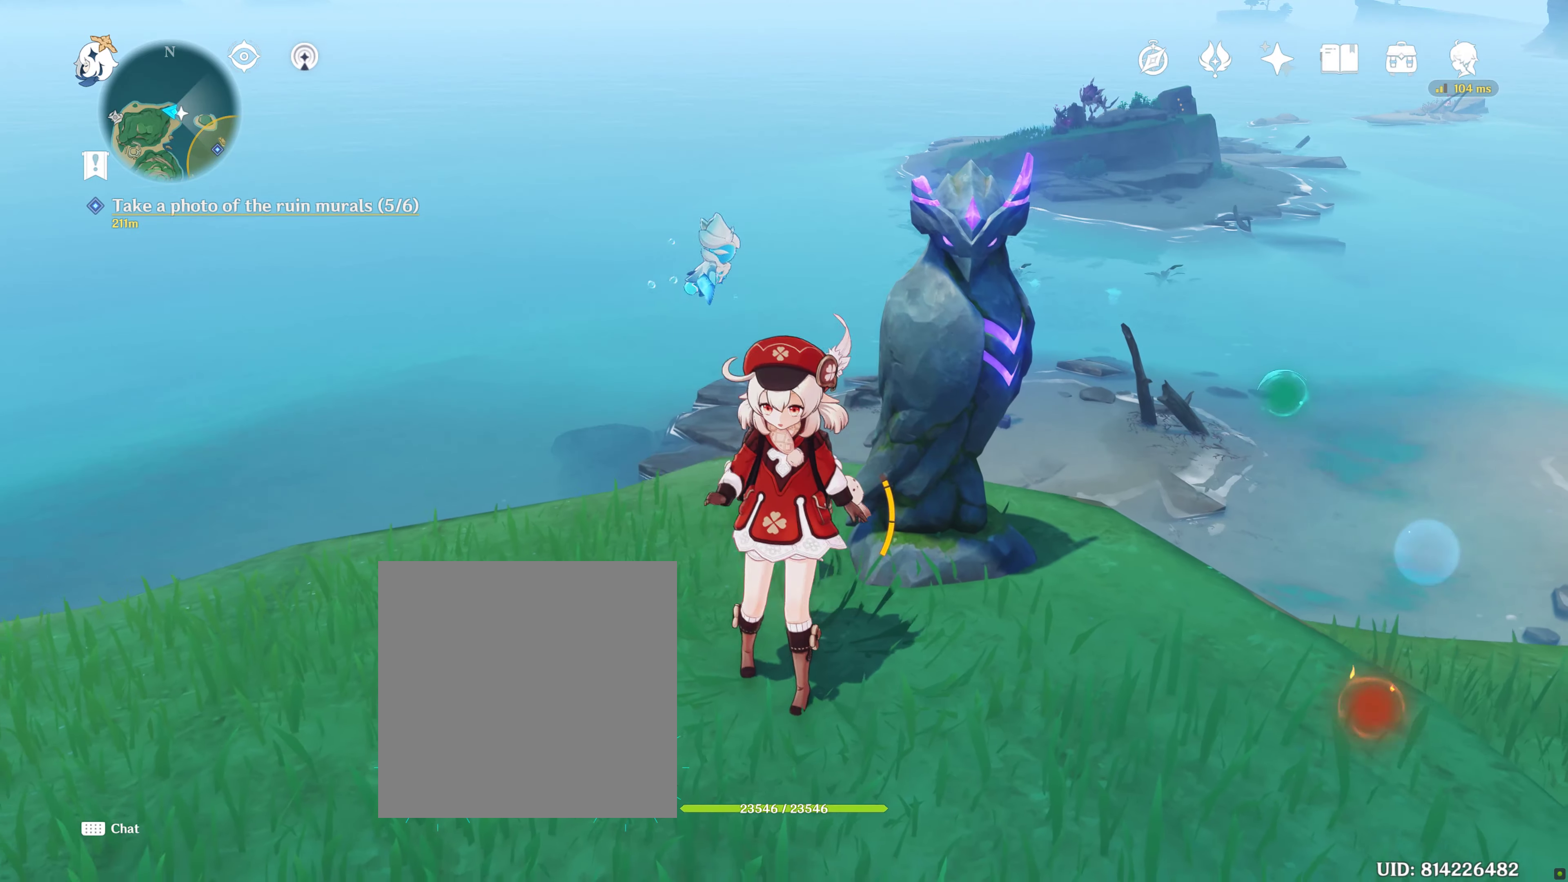
{"buttons": [], "left_stick": "center", "right_stick": "center", "events": [[50, "L2", "down"], [83, "CIRCLE", "up"], [133, "L2", "up"], [200, "L2", "down"], [333, "L2", "up"], [383, "L1", "up"]]}
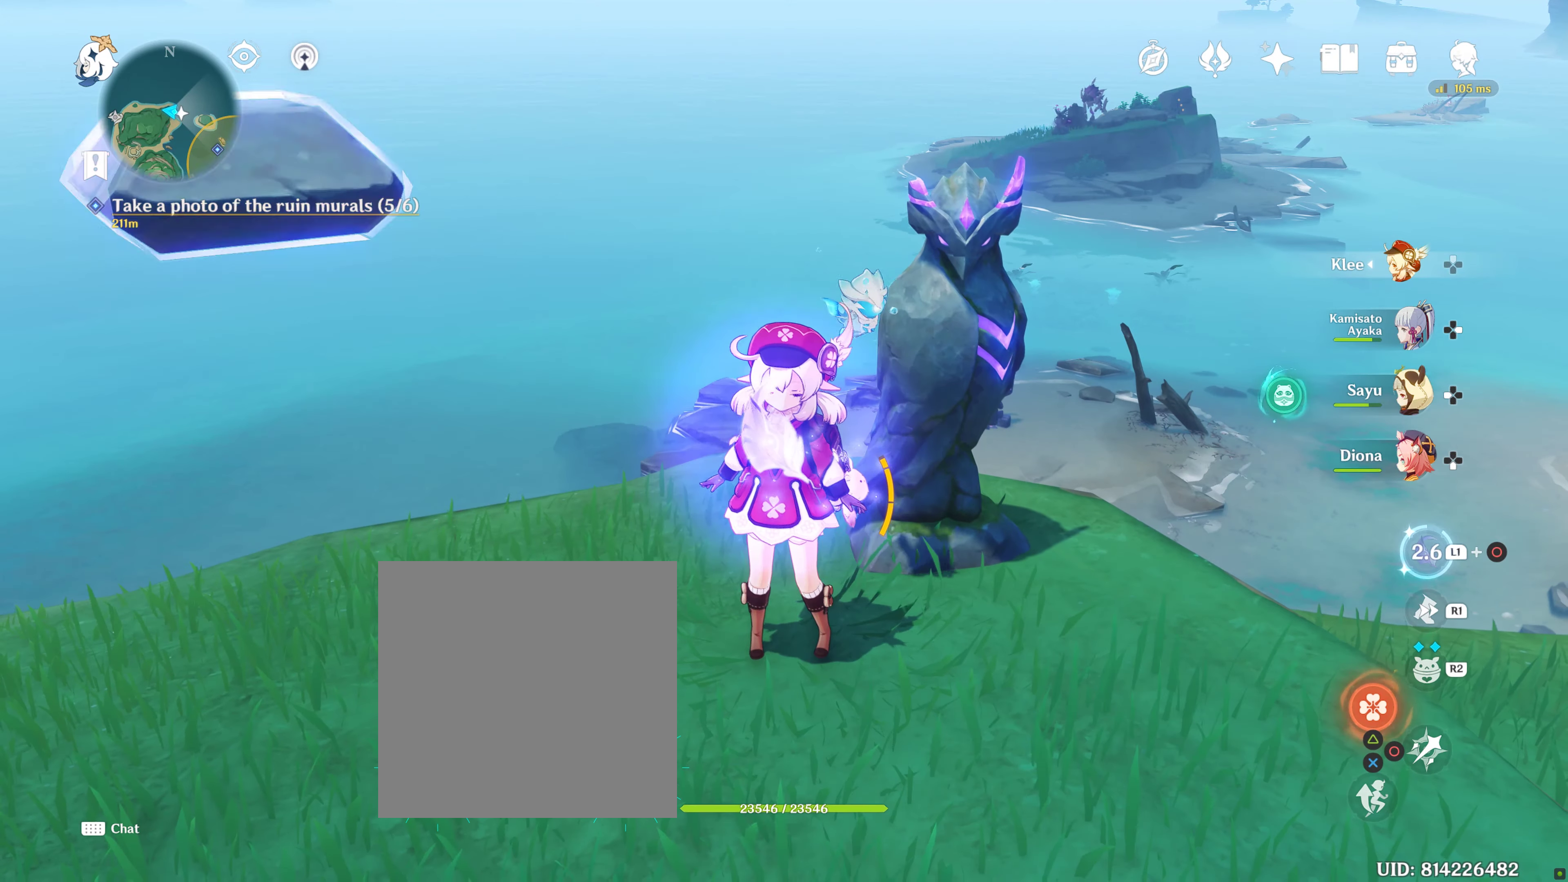
{"buttons": [], "left_stick": "center", "right_stick": "center", "events": []}
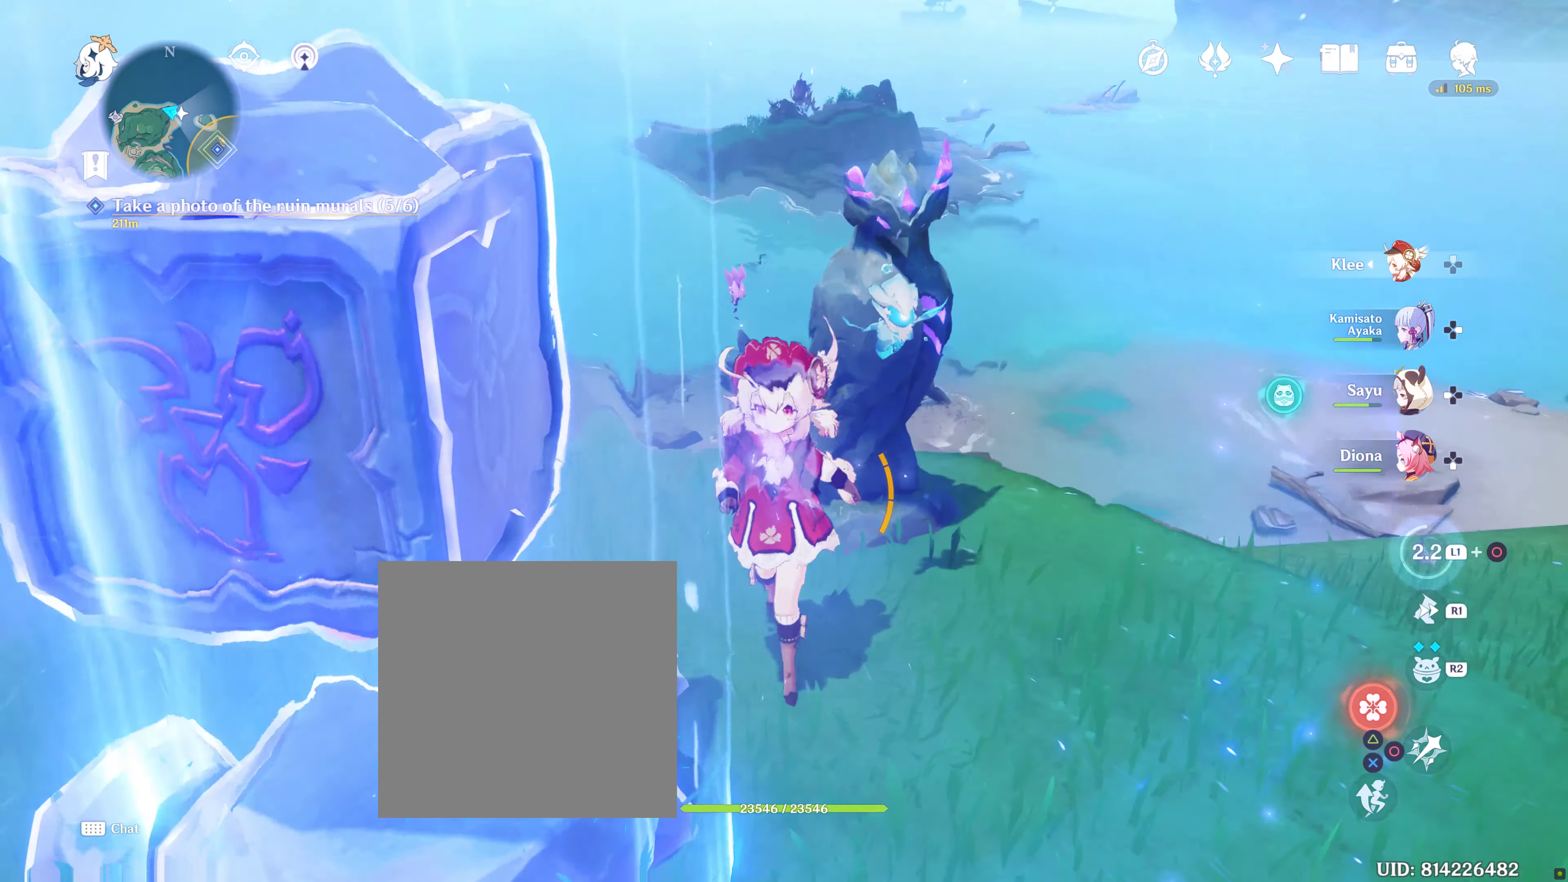
{"buttons": [], "left_stick": "down-right", "right_stick": "left", "events": [[250, "left_stick", "down"], [300, "left_stick", "down-right"], [300, "right_stick", "left"]]}
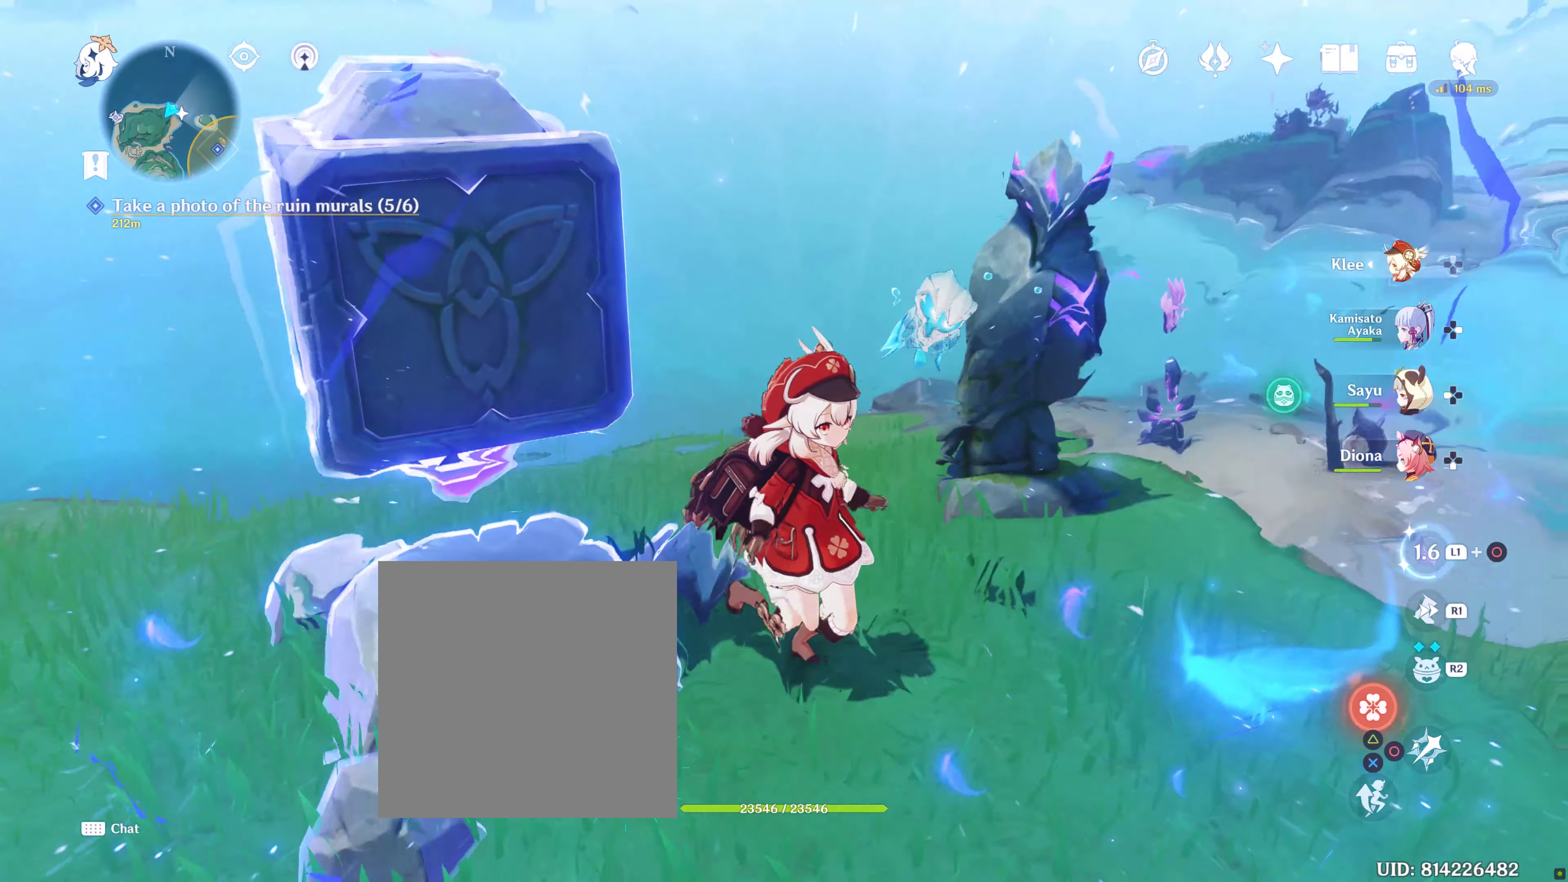
{"buttons": [], "left_stick": "center", "right_stick": "left", "events": [[216, "left_stick", "center"], [216, "right_stick", "center"], [433, "right_stick", "left"]]}
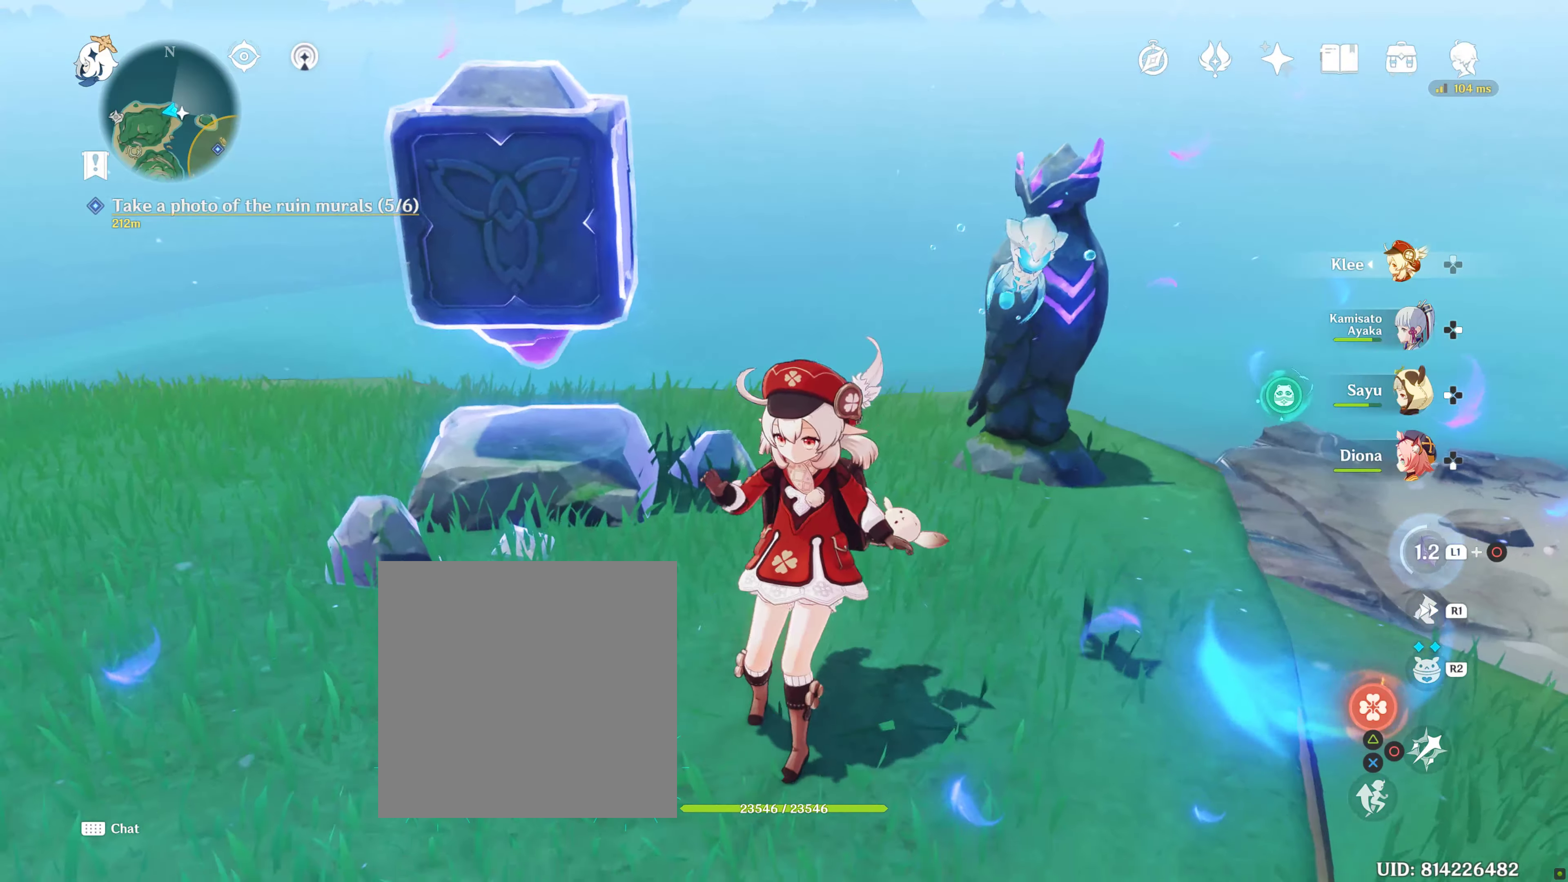
{"buttons": [], "left_stick": "center", "right_stick": "center", "events": [[333, "right_stick", "center"]]}
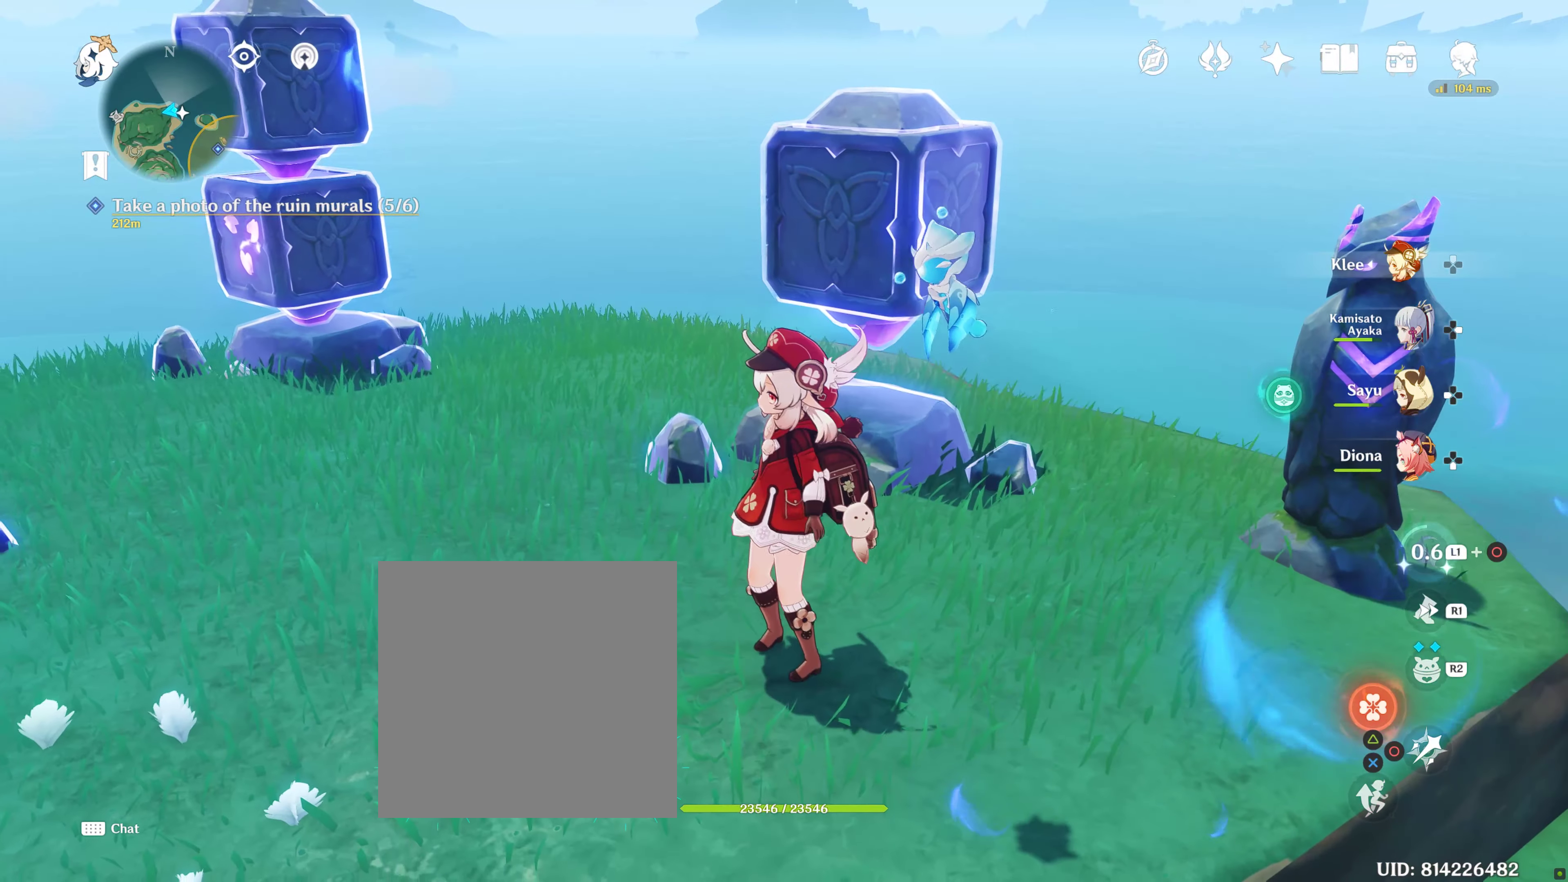
{"buttons": [], "left_stick": "center", "right_stick": "center", "events": [[250, "right_stick", "left"], [416, "right_stick", "center"]]}
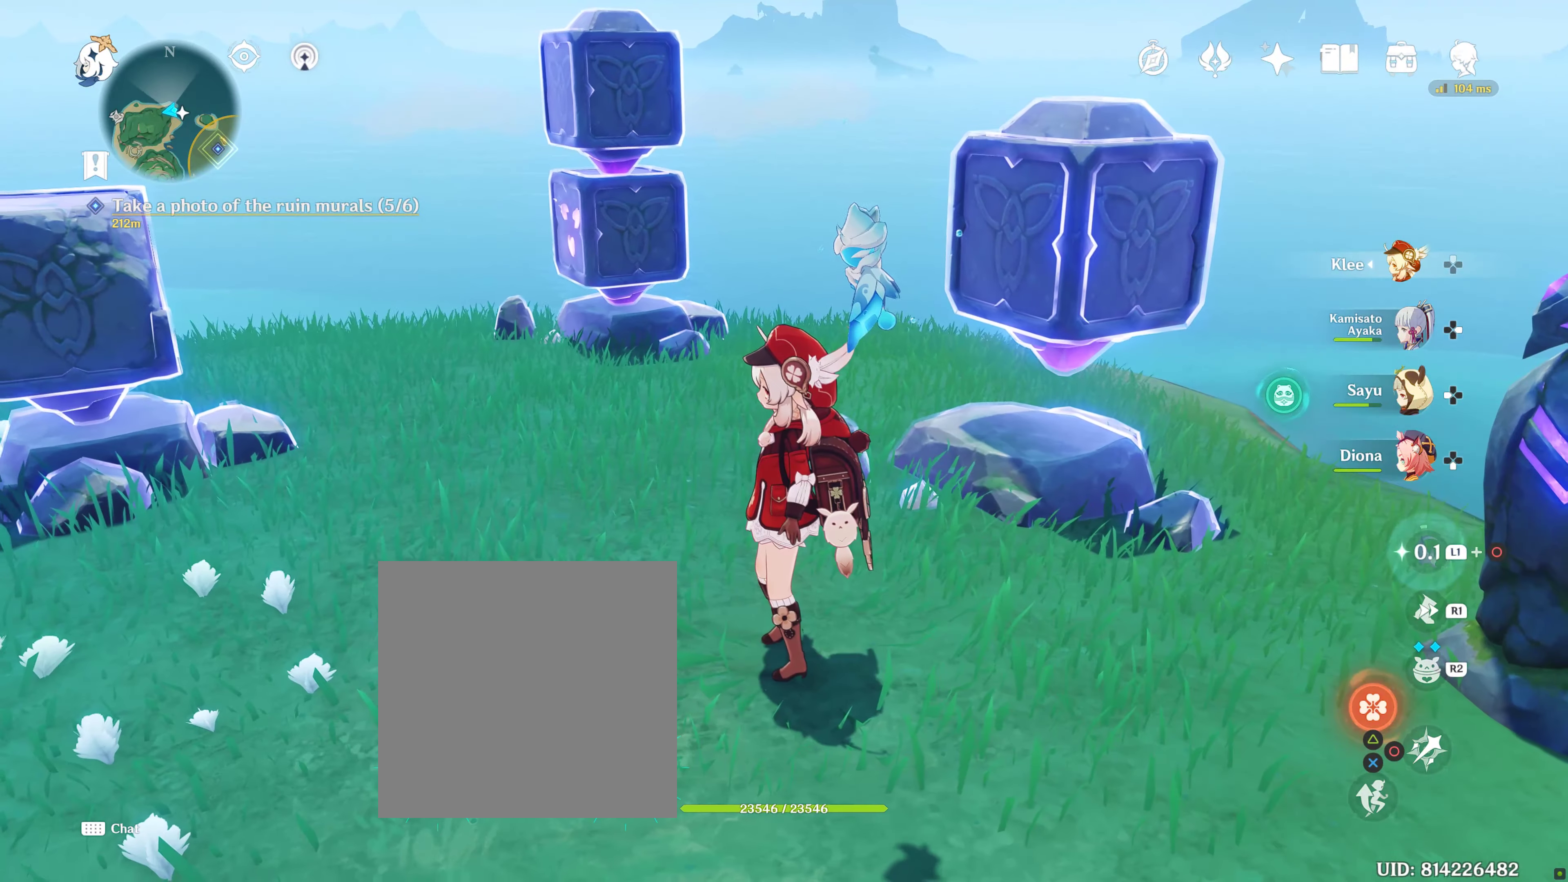
{"buttons": [], "left_stick": "left", "right_stick": "left", "events": [[100, "left_stick", "left"], [366, "right_stick", "left"]]}
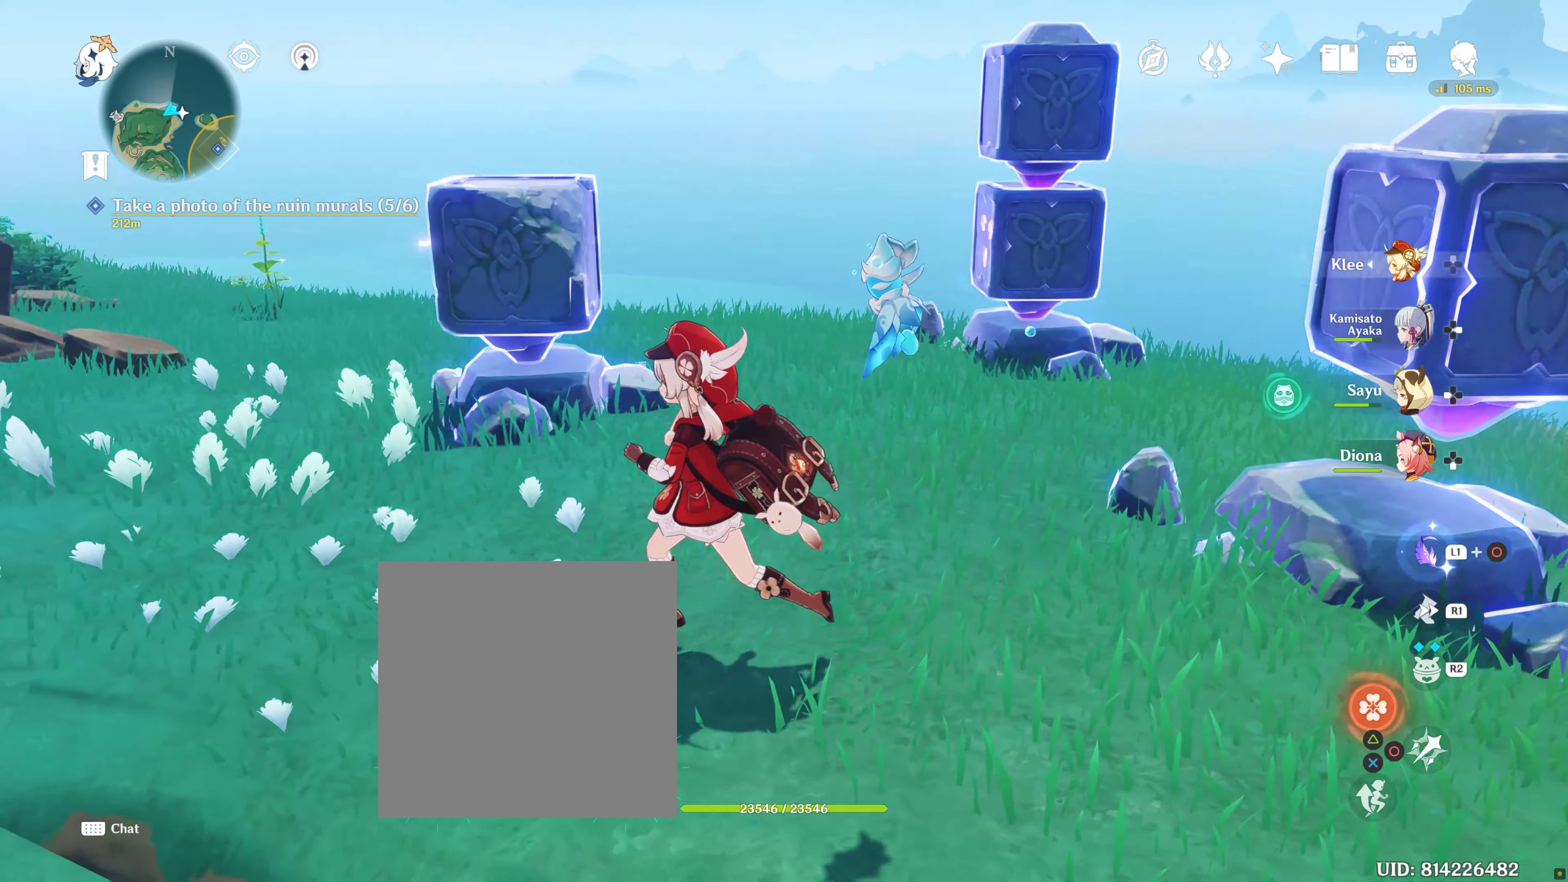
{"buttons": [], "left_stick": "left", "right_stick": "right", "events": [[66, "right_stick", "center"], [416, "right_stick", "right"]]}
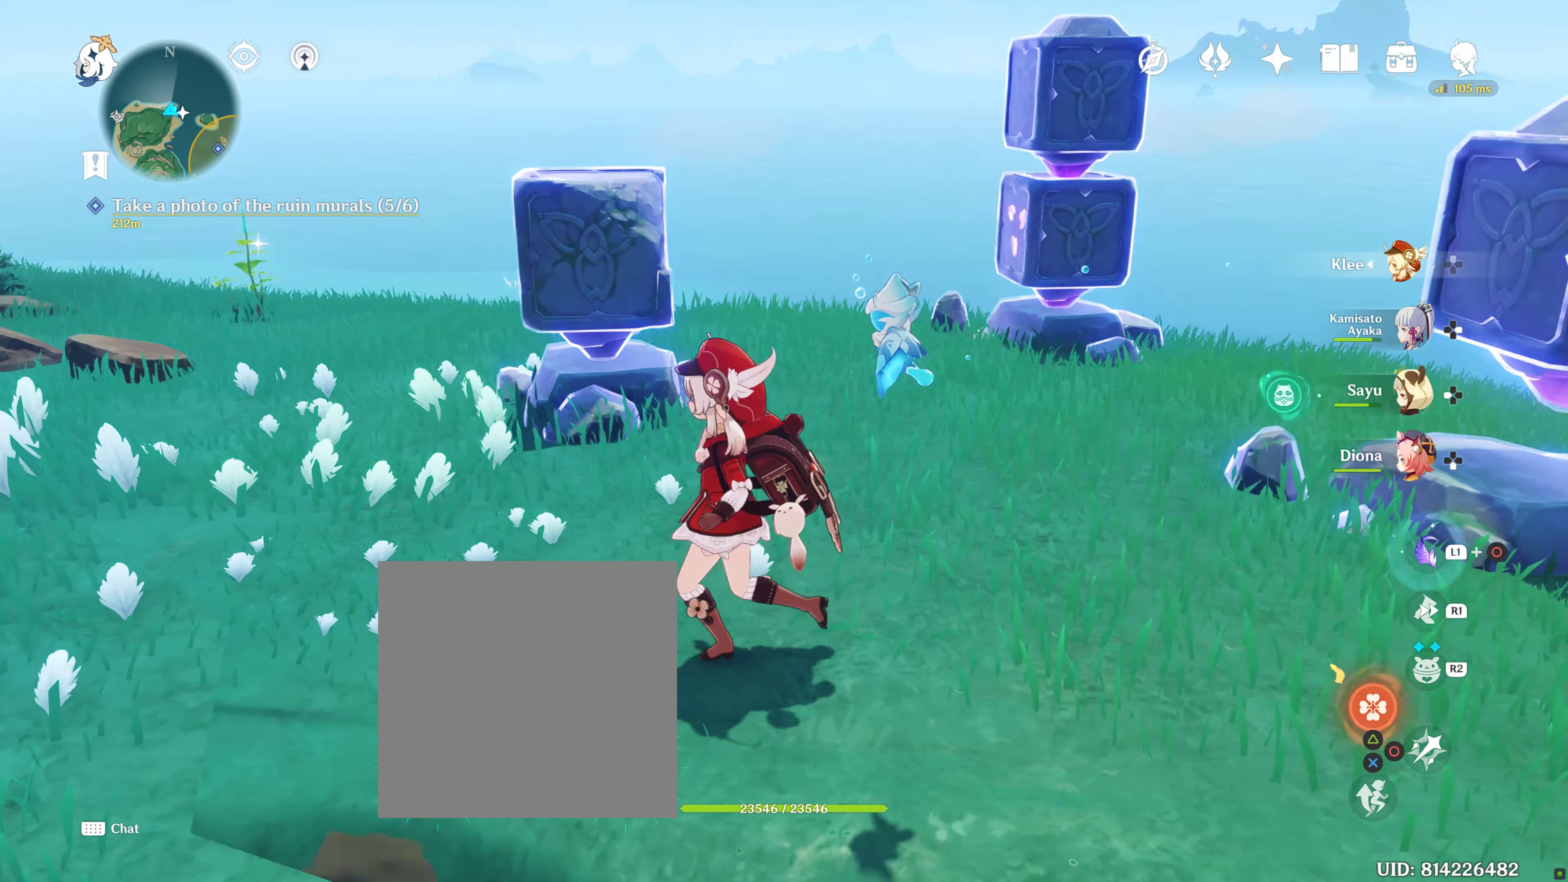
{"buttons": [], "left_stick": "left", "right_stick": "right"}